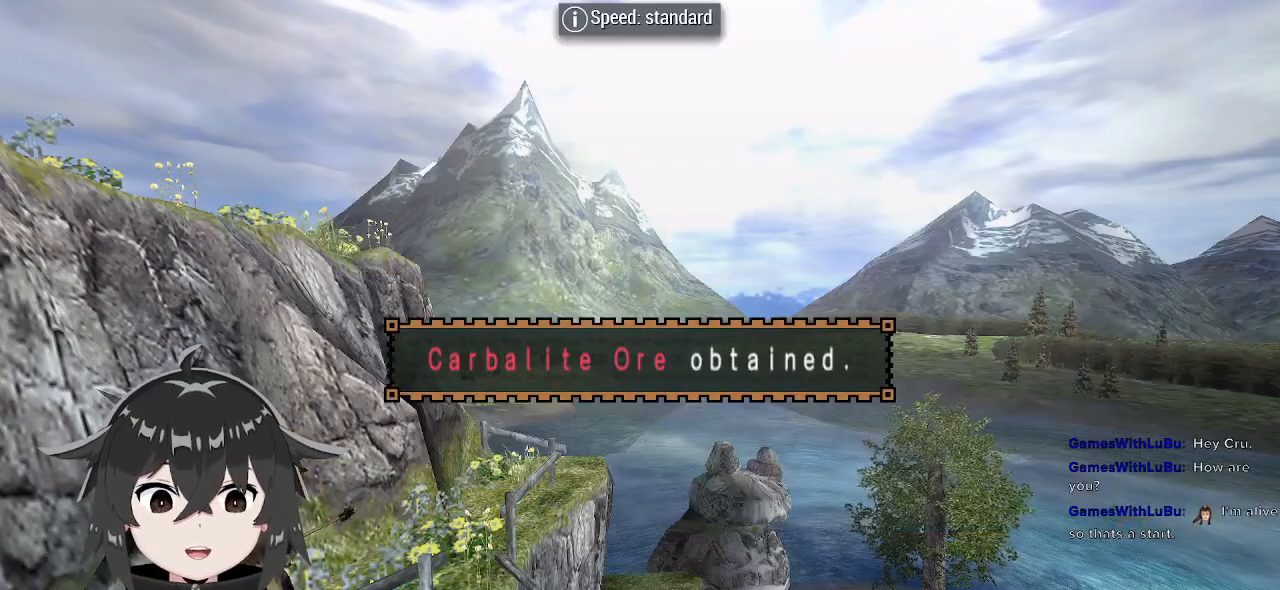
Gameplay with a controller (Xbox layout); each line is a JSON object with the inputs held at the frame after it. "events" lists button and stick changes between this image and that frame as [ms after this image, input, new state], when the widget could be followed in between.
{"buttons": [], "left_stick": "center", "right_stick": "center", "events": []}
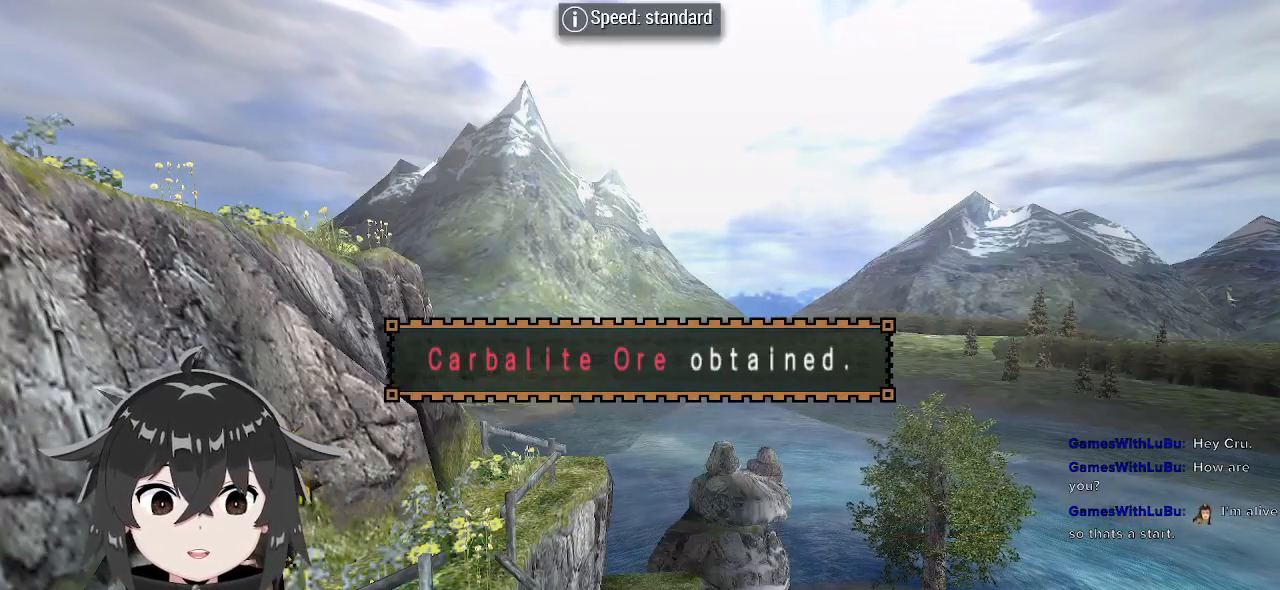
{"buttons": ["R2"], "left_stick": "up", "right_stick": "center", "events": [[33, "X", "down"], [100, "X", "up"], [200, "X", "down"], [267, "X", "up"], [400, "left_stick", "up"], [433, "R2", "down"]]}
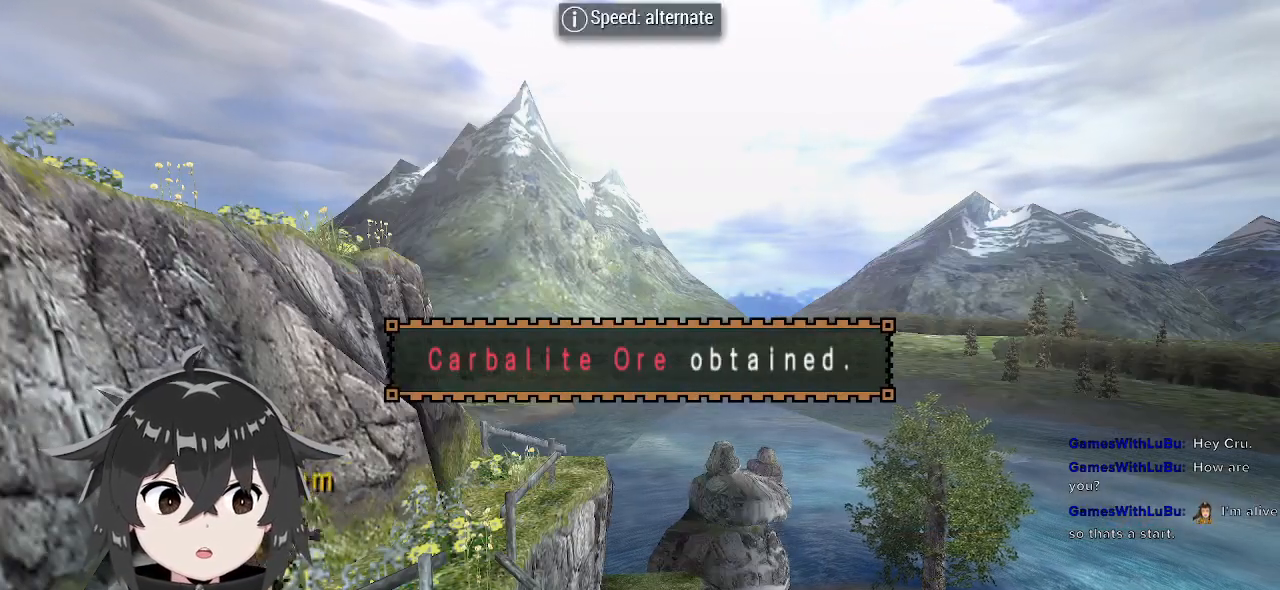
{"buttons": ["R1"], "left_stick": "down-right", "right_stick": "center", "events": [[100, "R1", "down"], [133, "R2", "up"], [167, "left_stick", "up-right"], [333, "left_stick", "down-right"]]}
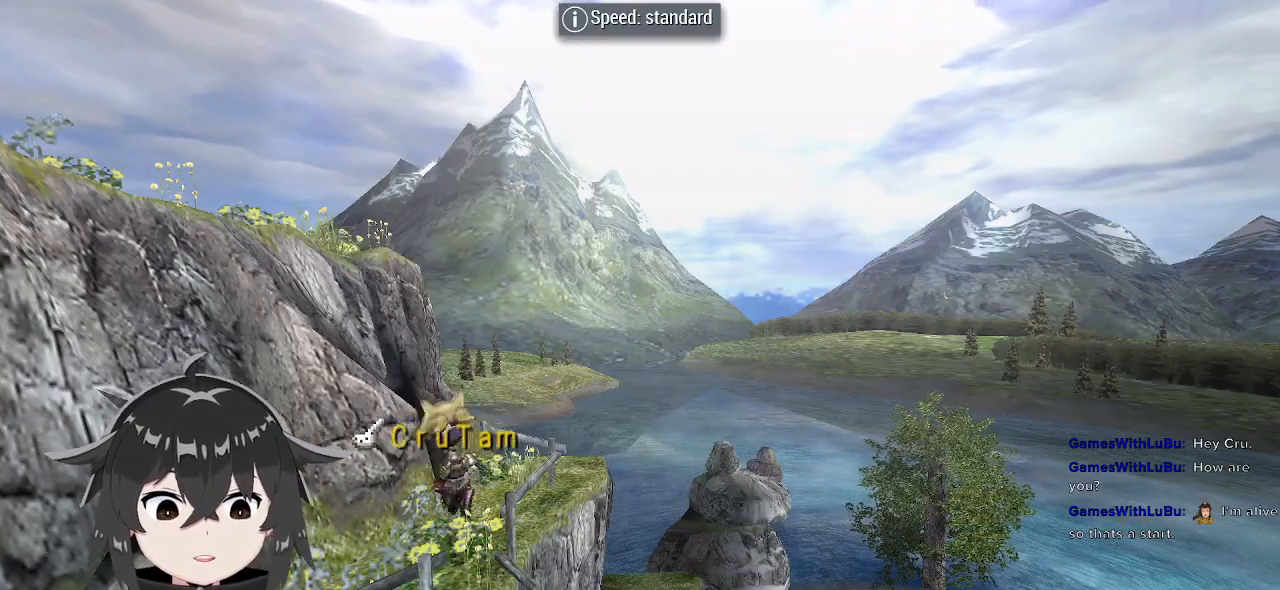
{"buttons": ["R1"], "left_stick": "up-right", "right_stick": "center", "events": [[67, "X", "down"], [167, "X", "up"], [233, "X", "down"], [333, "X", "up"], [333, "left_stick", "right"], [433, "left_stick", "up-right"]]}
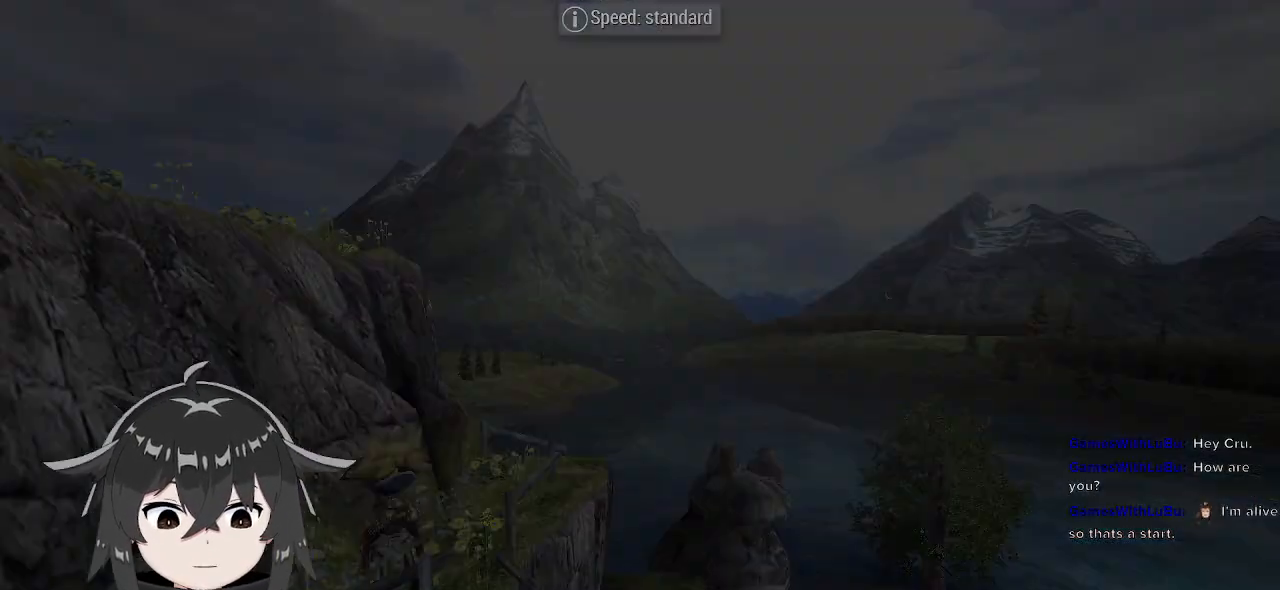
{"buttons": ["R1"], "left_stick": "right", "right_stick": "center", "events": [[433, "left_stick", "right"]]}
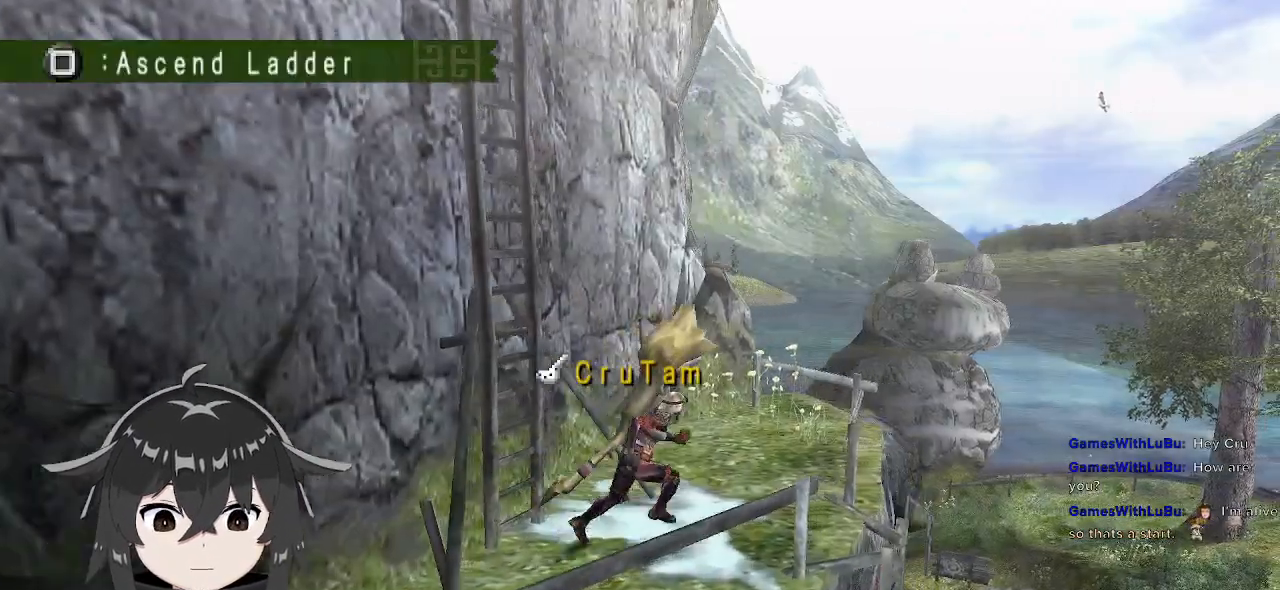
{"buttons": ["R1"], "left_stick": "right", "right_stick": "center", "events": [[233, "X", "down"], [333, "X", "up"], [400, "X", "down"], [467, "X", "up"]]}
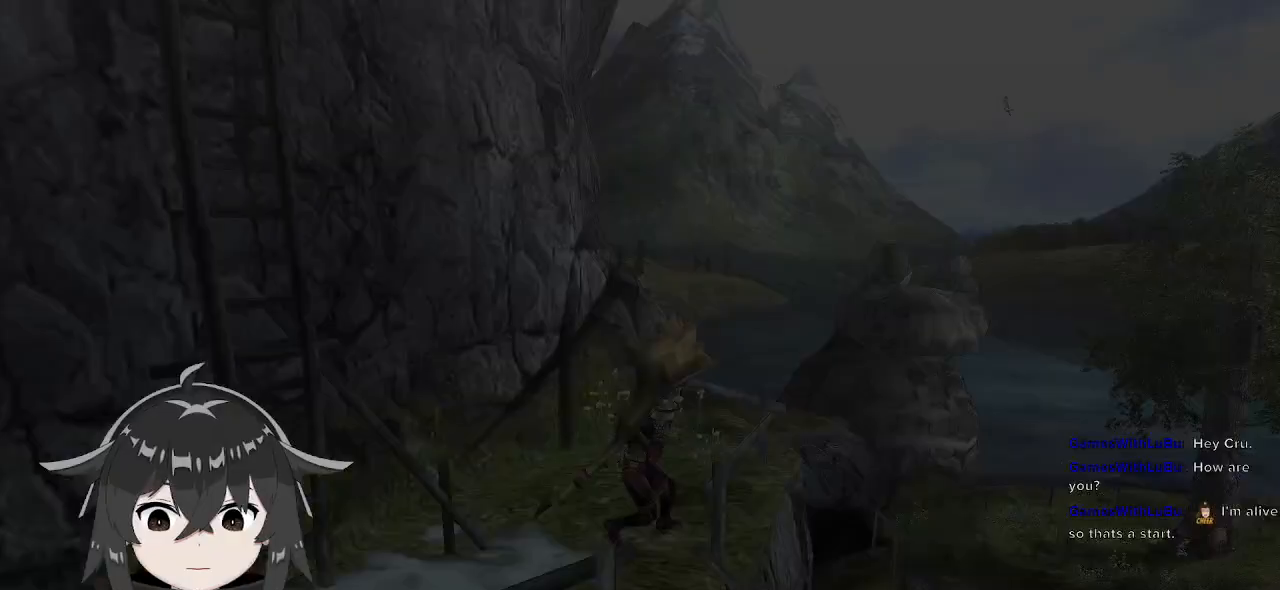
{"buttons": ["R1", "R2"], "left_stick": "down", "right_stick": "center", "events": [[67, "left_stick", "down-right"], [200, "R2", "down"], [233, "left_stick", "down"]]}
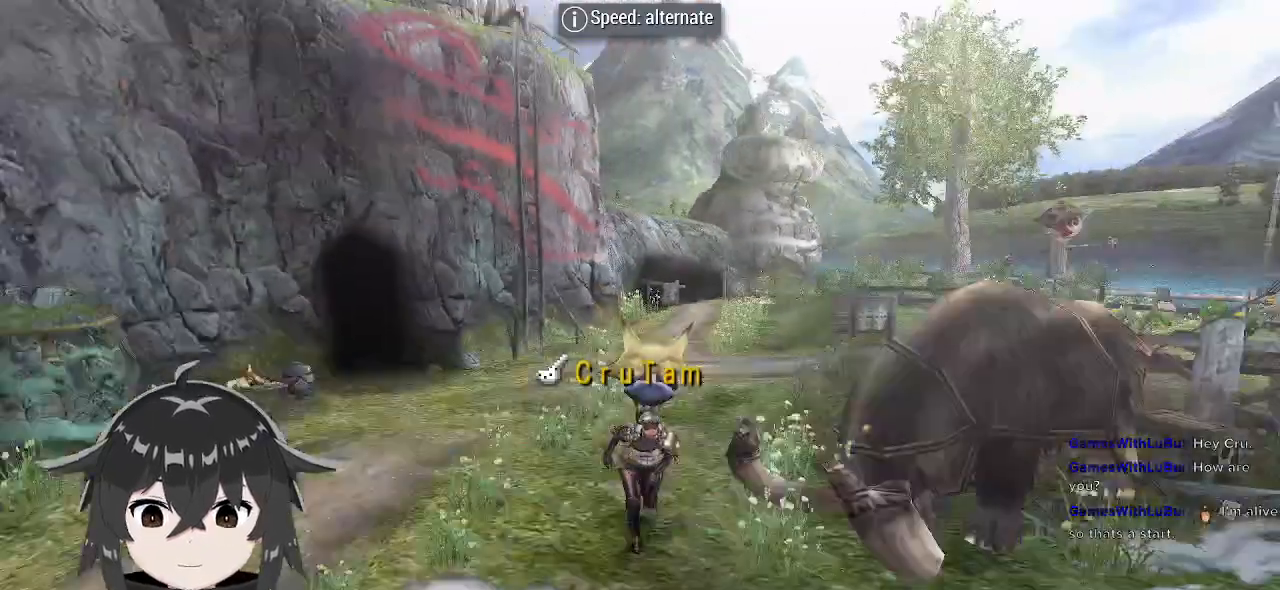
{"buttons": ["R1"], "left_stick": "up-left", "right_stick": "center", "events": [[200, "R2", "up"], [367, "left_stick", "left"], [467, "left_stick", "up-left"]]}
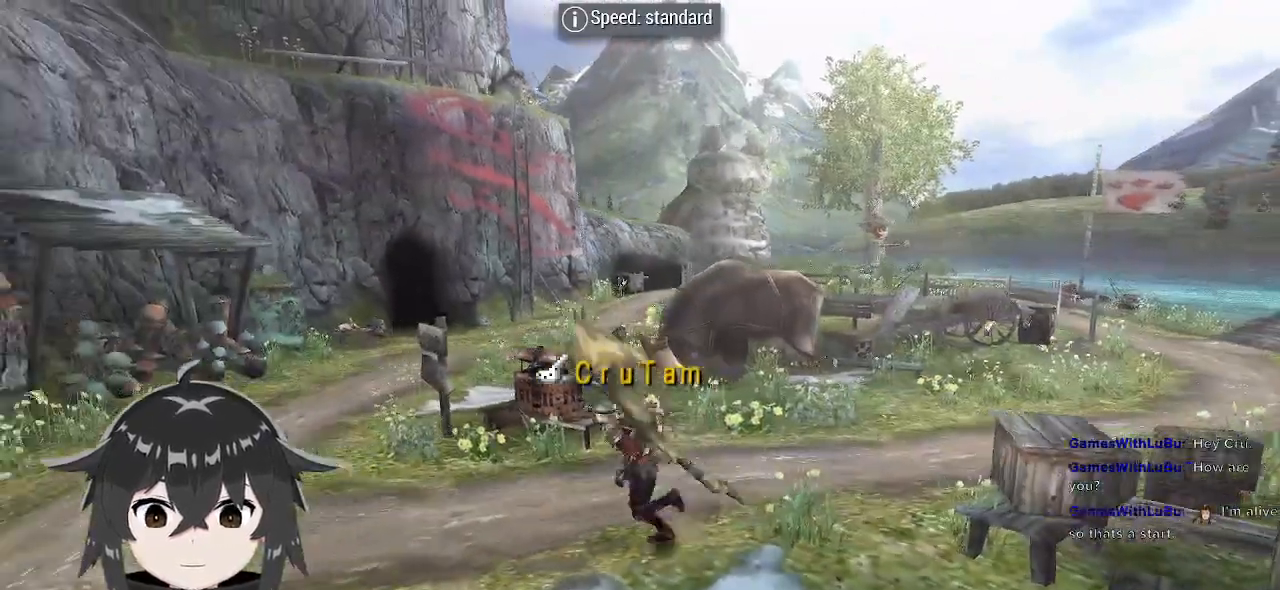
{"buttons": ["X"], "left_stick": "center", "right_stick": "center", "events": [[300, "left_stick", "up"], [467, "X", "down"], [500, "R1", "up"], [500, "left_stick", "center"]]}
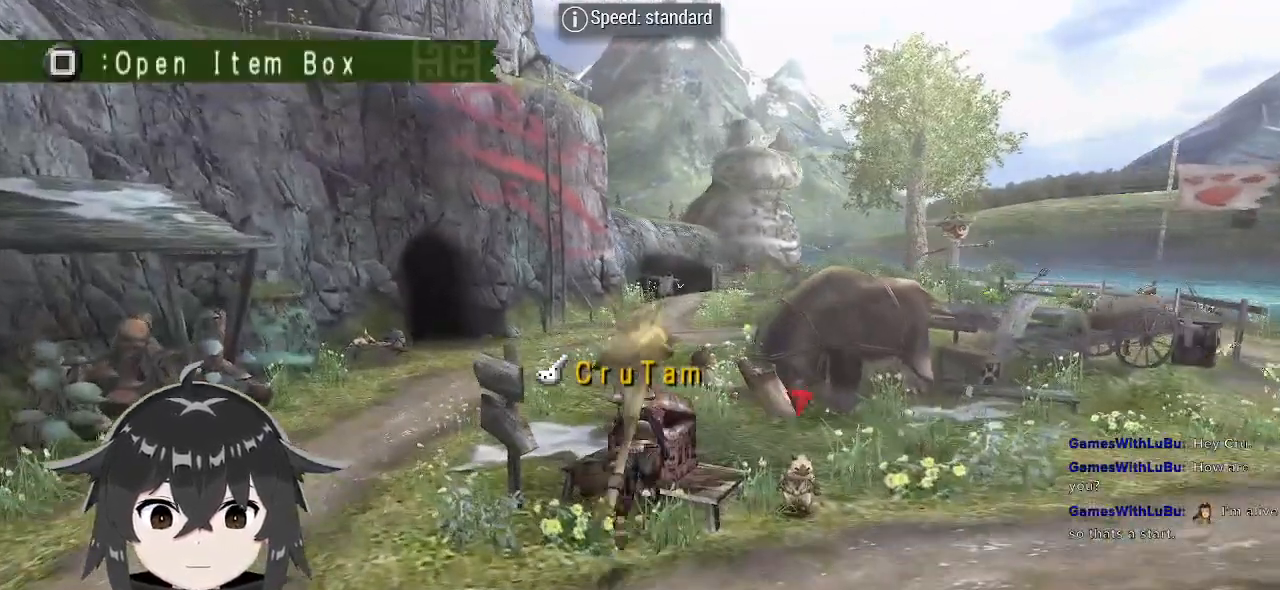
{"buttons": [], "left_stick": "center", "right_stick": "center", "events": [[67, "X", "up"], [300, "B", "down"], [400, "B", "up"]]}
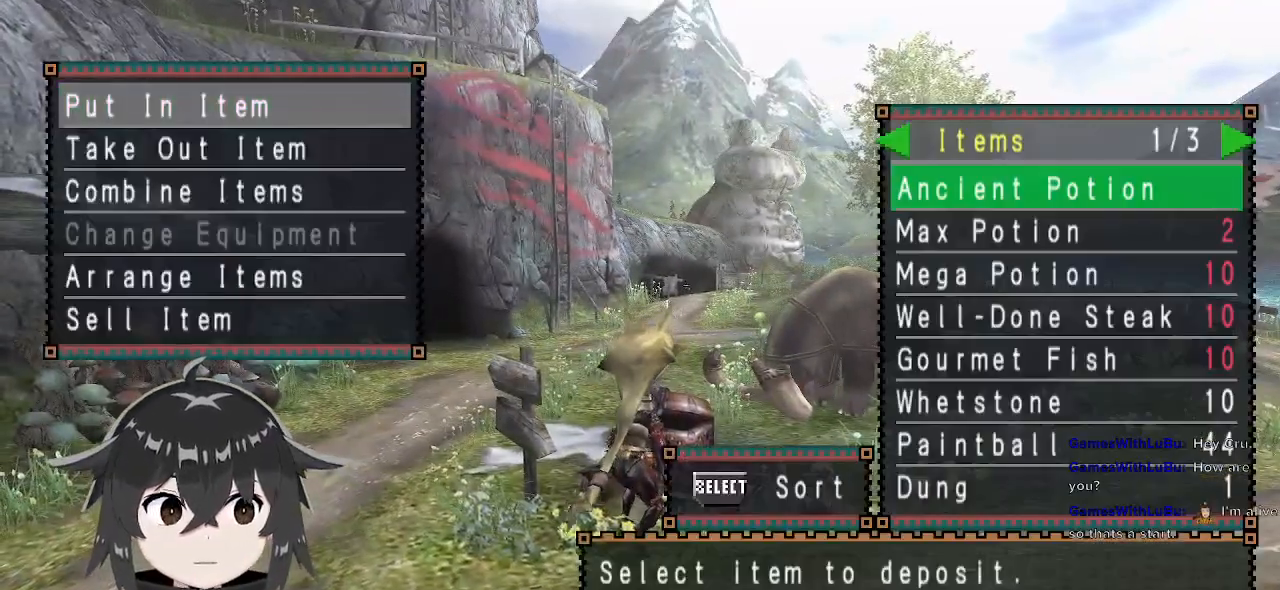
{"buttons": [], "left_stick": "center", "right_stick": "center", "events": [[167, "DPAD_UP", "down"], [267, "DPAD_UP", "up"], [367, "DPAD_UP", "down"], [400, "DPAD_UP", "up"]]}
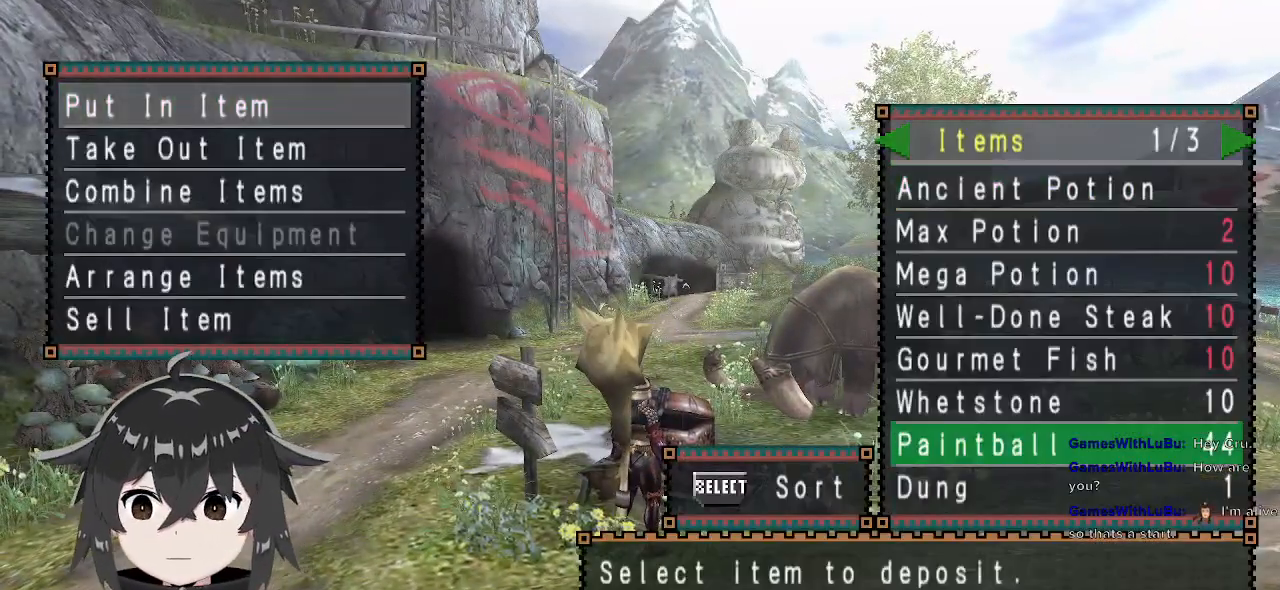
{"buttons": ["DPAD_RIGHT"], "left_stick": "center", "right_stick": "center", "events": [[33, "DPAD_DOWN", "down"], [167, "B", "down"], [167, "DPAD_DOWN", "up"], [233, "B", "up"], [300, "B", "down"], [433, "B", "up"], [433, "DPAD_RIGHT", "down"]]}
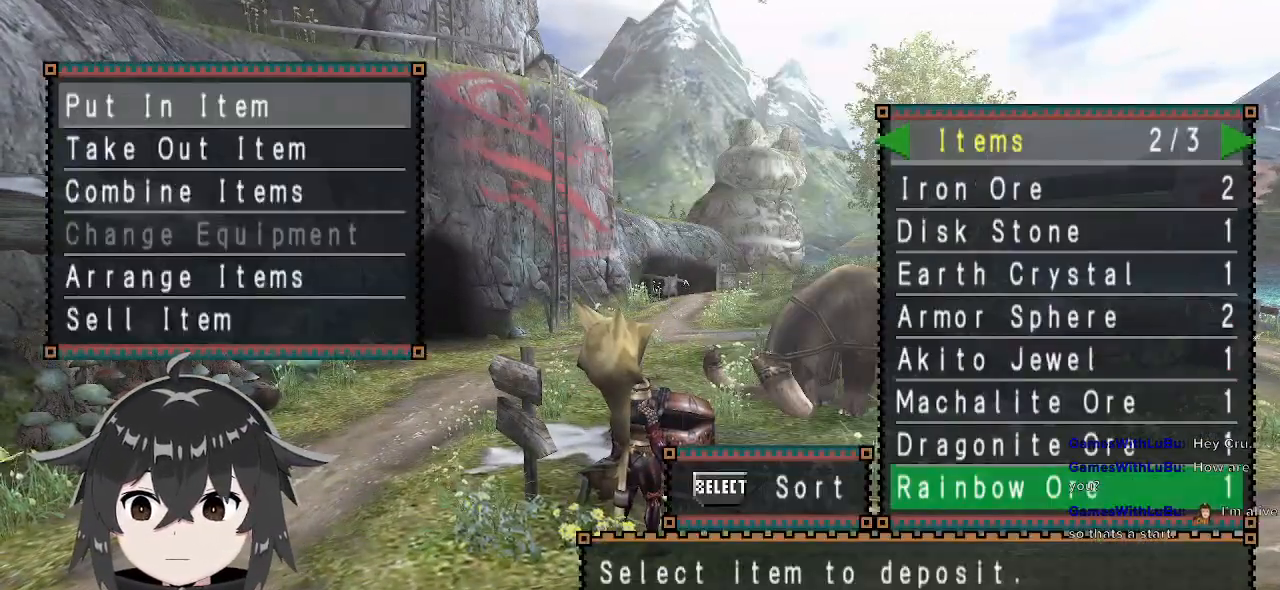
{"buttons": ["B", "DPAD_DOWN"], "left_stick": "center", "right_stick": "center", "events": [[33, "DPAD_RIGHT", "up"], [100, "DPAD_DOWN", "down"], [200, "B", "down"], [200, "DPAD_DOWN", "up"], [267, "B", "up"], [333, "B", "down"], [433, "B", "up"], [433, "DPAD_DOWN", "down"], [500, "B", "down"]]}
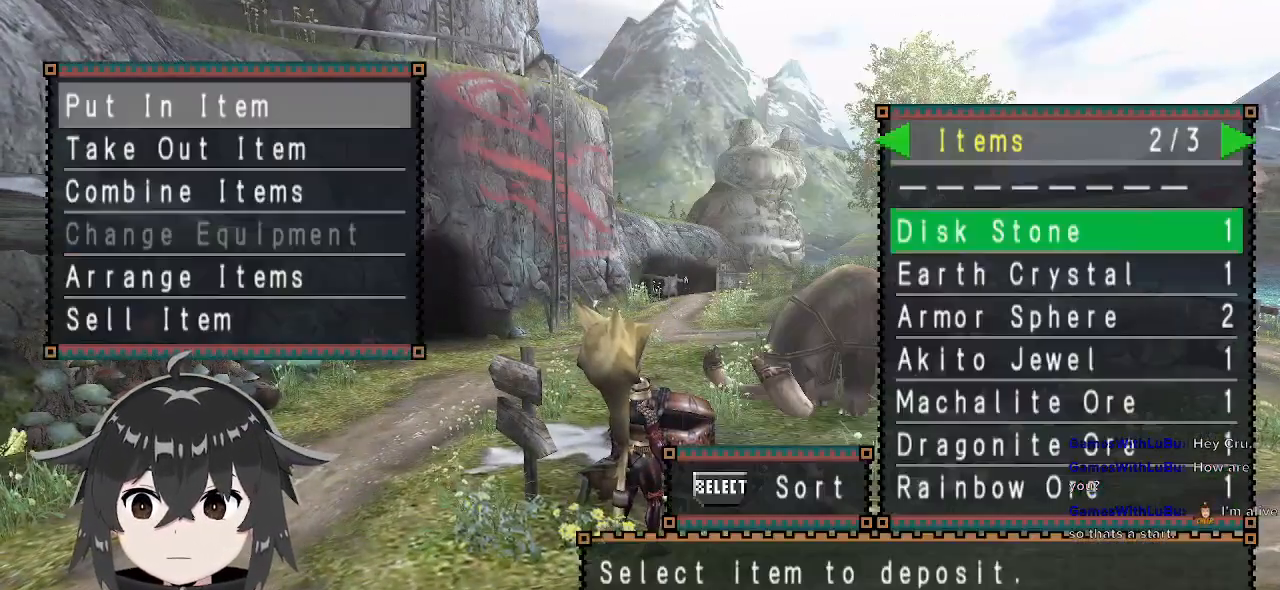
{"buttons": ["DPAD_DOWN"], "left_stick": "center", "right_stick": "center", "events": [[67, "B", "up"], [67, "DPAD_DOWN", "up"], [133, "B", "down"], [200, "B", "up"], [233, "DPAD_DOWN", "down"], [300, "B", "down"], [367, "B", "up"], [367, "DPAD_DOWN", "up"], [400, "B", "down"], [500, "B", "up"], [500, "DPAD_DOWN", "down"]]}
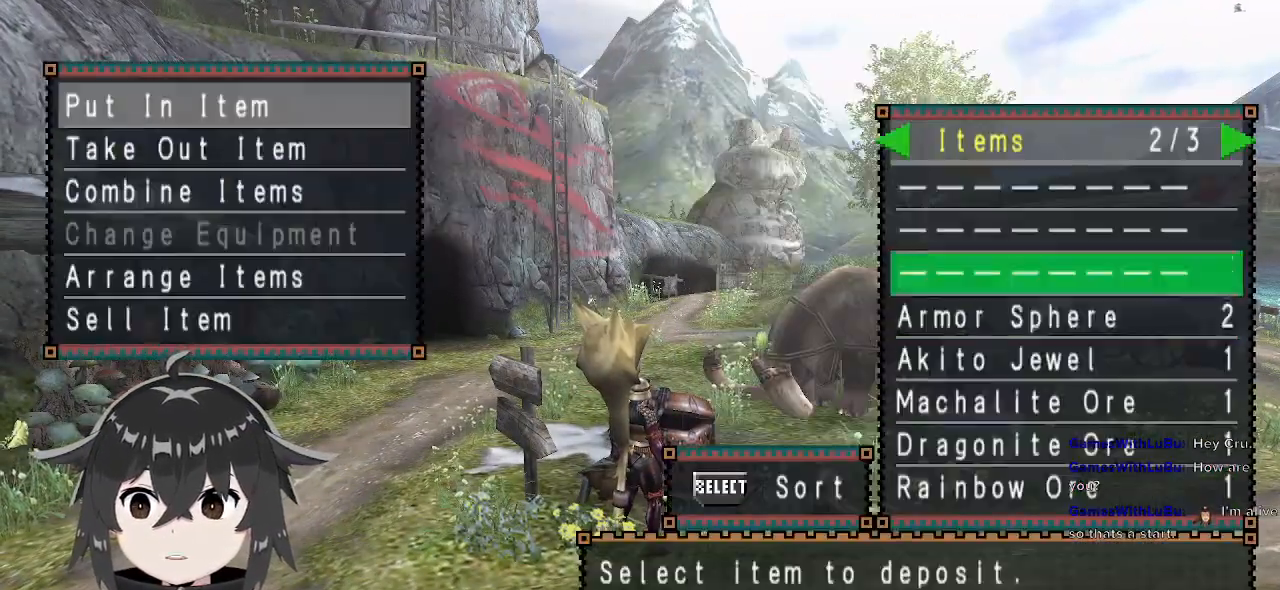
{"buttons": [], "left_stick": "center", "right_stick": "center", "events": [[100, "B", "down"], [100, "DPAD_DOWN", "up"], [167, "B", "up"], [233, "B", "down"], [267, "DPAD_DOWN", "down"], [300, "B", "up"], [400, "B", "down"], [400, "DPAD_DOWN", "up"], [467, "B", "up"]]}
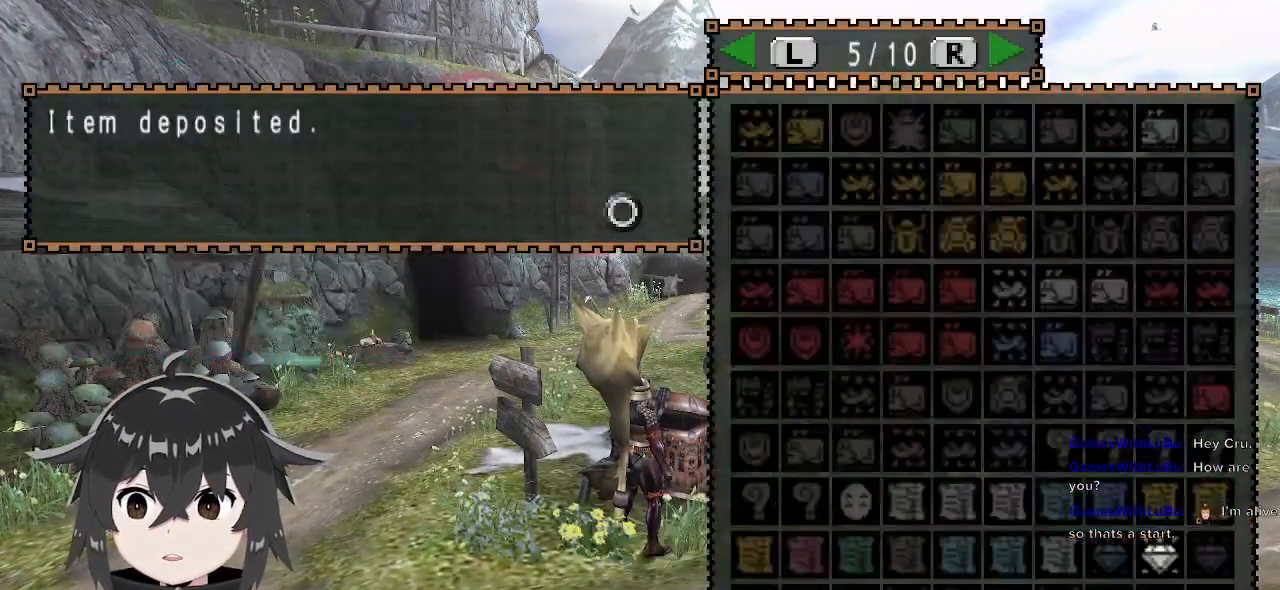
{"buttons": ["B"], "left_stick": "center", "right_stick": "center", "events": [[33, "B", "down"], [67, "DPAD_DOWN", "down"], [100, "B", "up"], [200, "B", "down"], [200, "DPAD_DOWN", "up"], [267, "B", "up"], [333, "B", "down"], [367, "DPAD_DOWN", "down"], [400, "B", "up"], [467, "DPAD_DOWN", "up"], [500, "B", "down"]]}
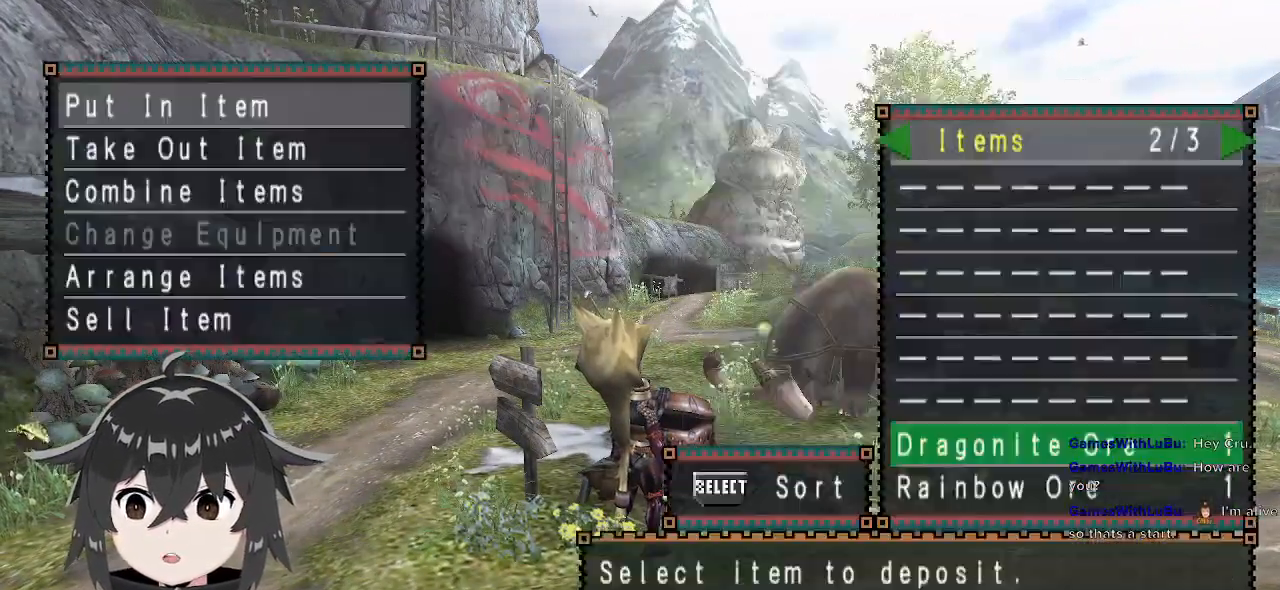
{"buttons": [], "left_stick": "center", "right_stick": "center", "events": [[67, "B", "up"], [133, "B", "down"], [200, "DPAD_DOWN", "down"], [233, "B", "up"], [300, "B", "down"], [300, "DPAD_DOWN", "up"], [400, "B", "up"]]}
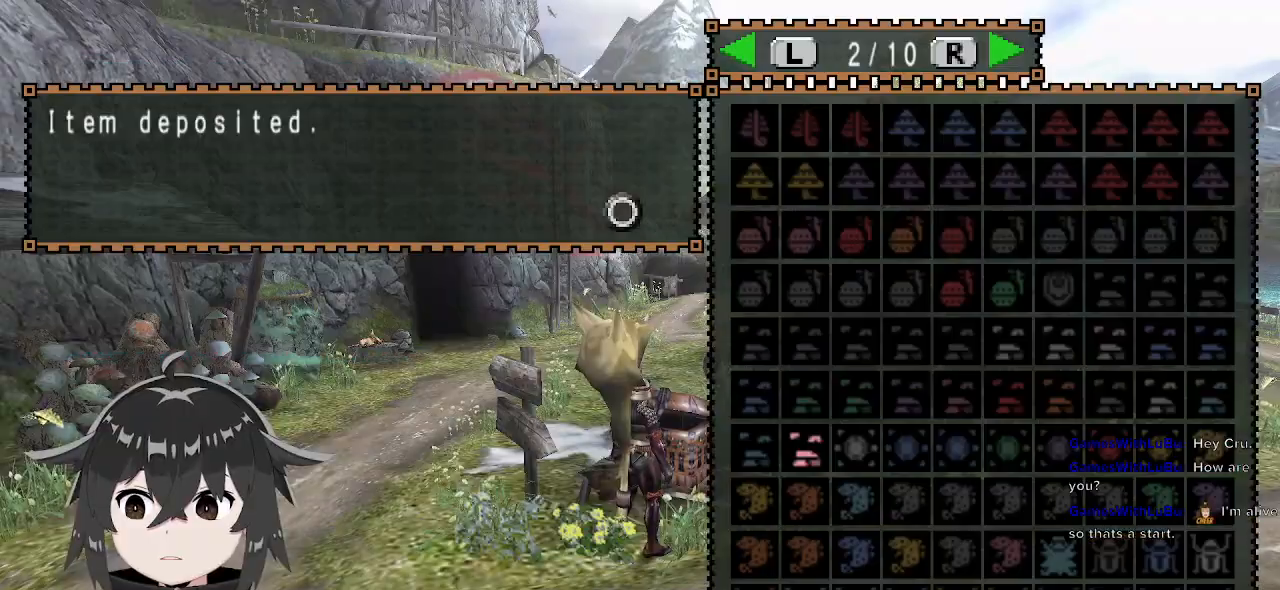
{"buttons": ["B"], "left_stick": "center", "right_stick": "center", "events": [[167, "DPAD_RIGHT", "down"], [267, "DPAD_RIGHT", "up"], [433, "B", "down"]]}
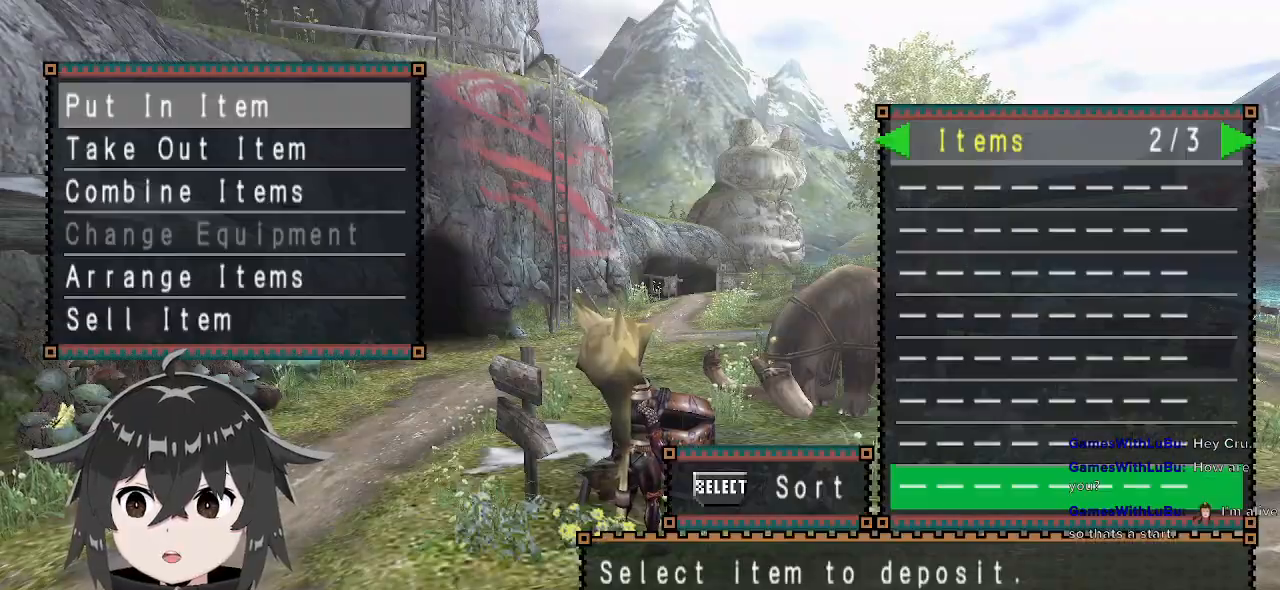
{"buttons": ["B"], "left_stick": "center", "right_stick": "center", "events": [[67, "B", "up"], [67, "DPAD_RIGHT", "down"], [133, "DPAD_RIGHT", "up"], [300, "DPAD_DOWN", "down"], [367, "DPAD_DOWN", "up"], [500, "B", "down"]]}
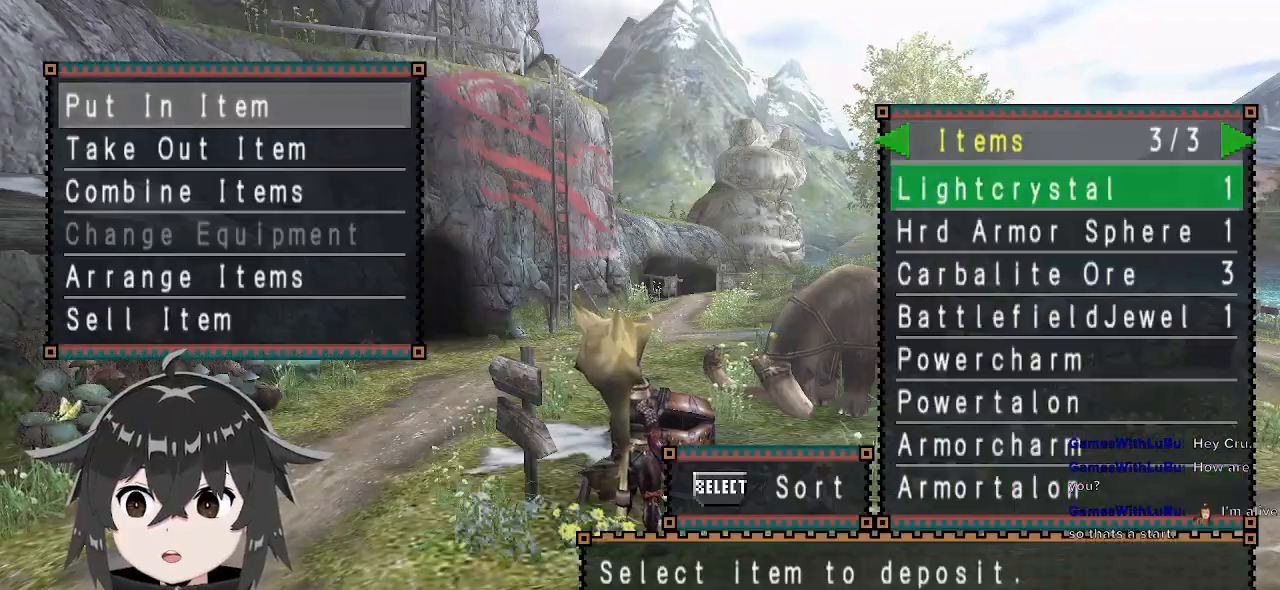
{"buttons": ["B"], "left_stick": "center", "right_stick": "center", "events": [[67, "B", "up"], [133, "B", "down"], [233, "B", "up"], [233, "DPAD_DOWN", "down"], [333, "B", "down"], [333, "DPAD_DOWN", "up"], [400, "B", "up"], [467, "B", "down"]]}
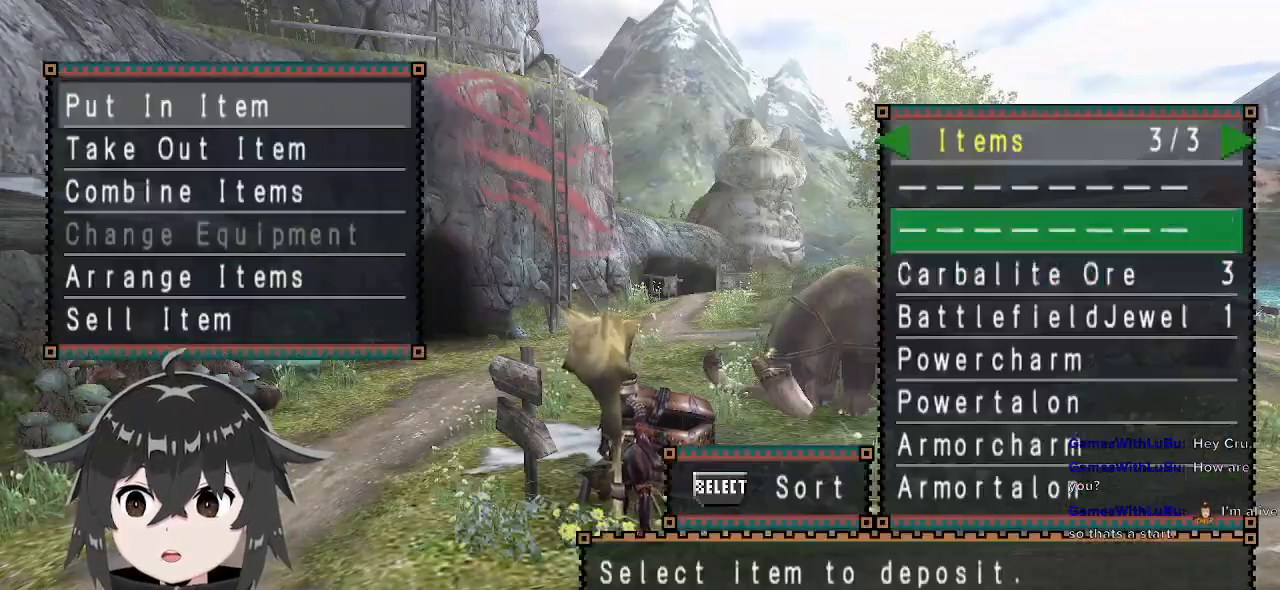
{"buttons": ["B"], "left_stick": "center", "right_stick": "center", "events": [[33, "B", "up"], [33, "DPAD_DOWN", "down"], [133, "DPAD_DOWN", "up"], [167, "B", "down"], [200, "B", "up"], [267, "B", "down"], [333, "B", "up"], [367, "DPAD_DOWN", "down"], [467, "B", "down"], [500, "DPAD_DOWN", "up"]]}
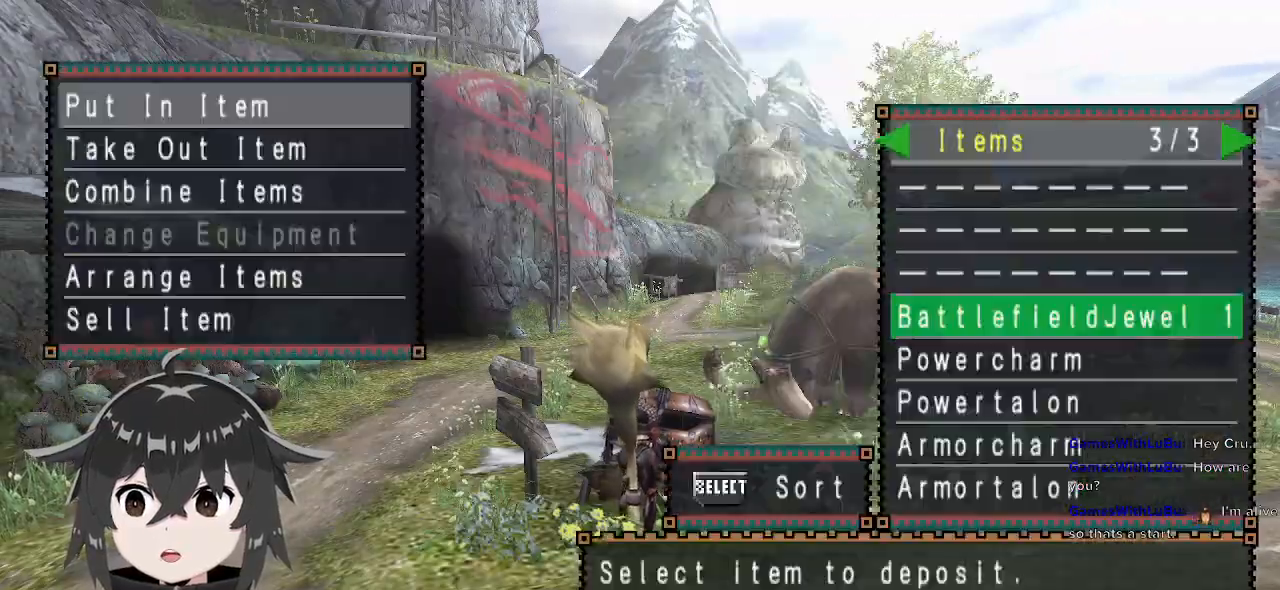
{"buttons": [], "left_stick": "left", "right_stick": "center", "events": [[33, "B", "up"], [67, "B", "down"], [233, "B", "up"], [400, "A", "down"], [433, "left_stick", "left"], [467, "A", "up"]]}
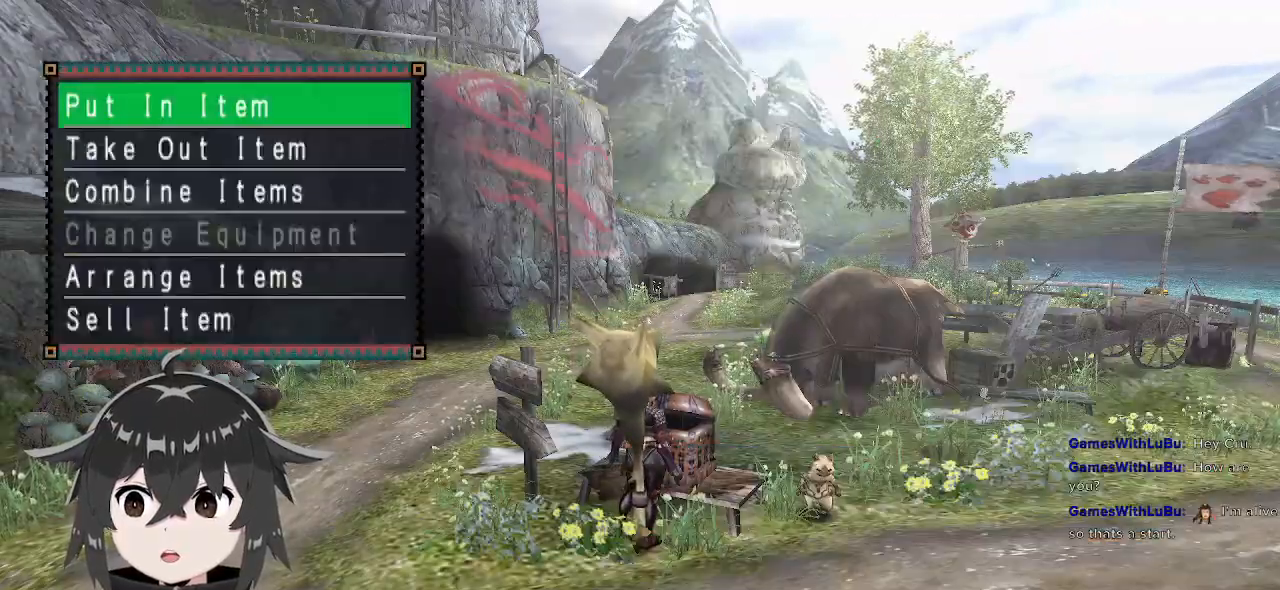
{"buttons": ["R1", "R2"], "left_stick": "up-left", "right_stick": "center", "events": [[33, "A", "down"], [100, "A", "up"], [167, "A", "down"], [267, "A", "up"], [367, "left_stick", "up-left"], [433, "R1", "down"], [500, "R2", "down"]]}
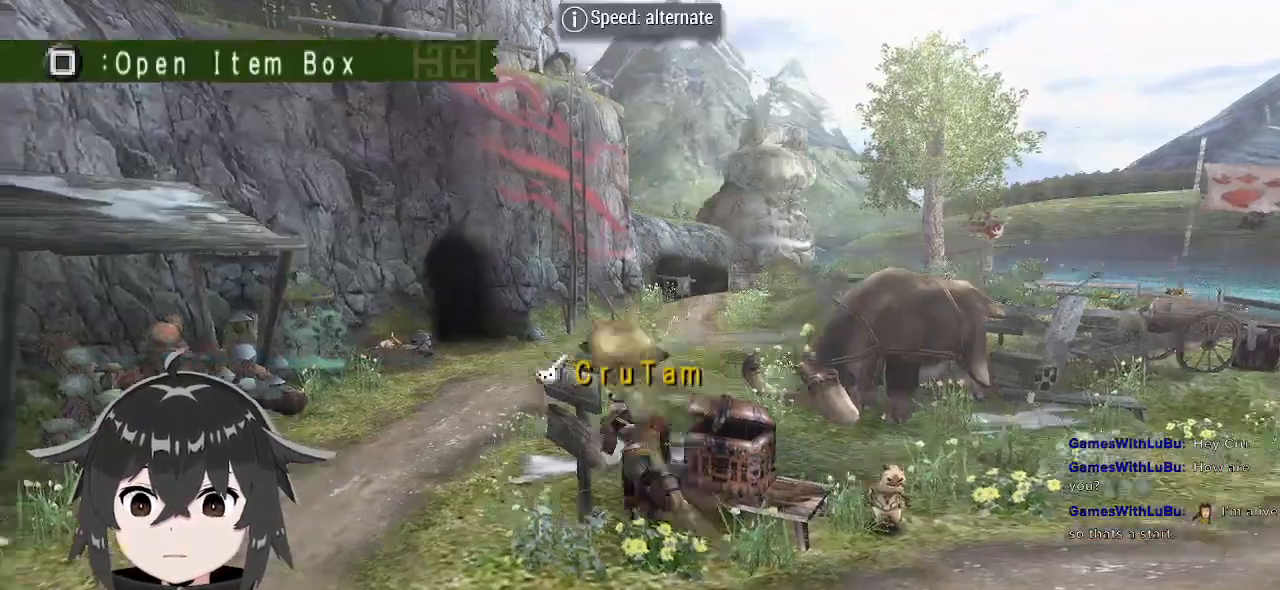
{"buttons": ["R1", "R2"], "left_stick": "up-right", "right_stick": "center", "events": [[33, "left_stick", "up"], [267, "R2", "up"], [400, "R2", "down"], [400, "left_stick", "up-right"]]}
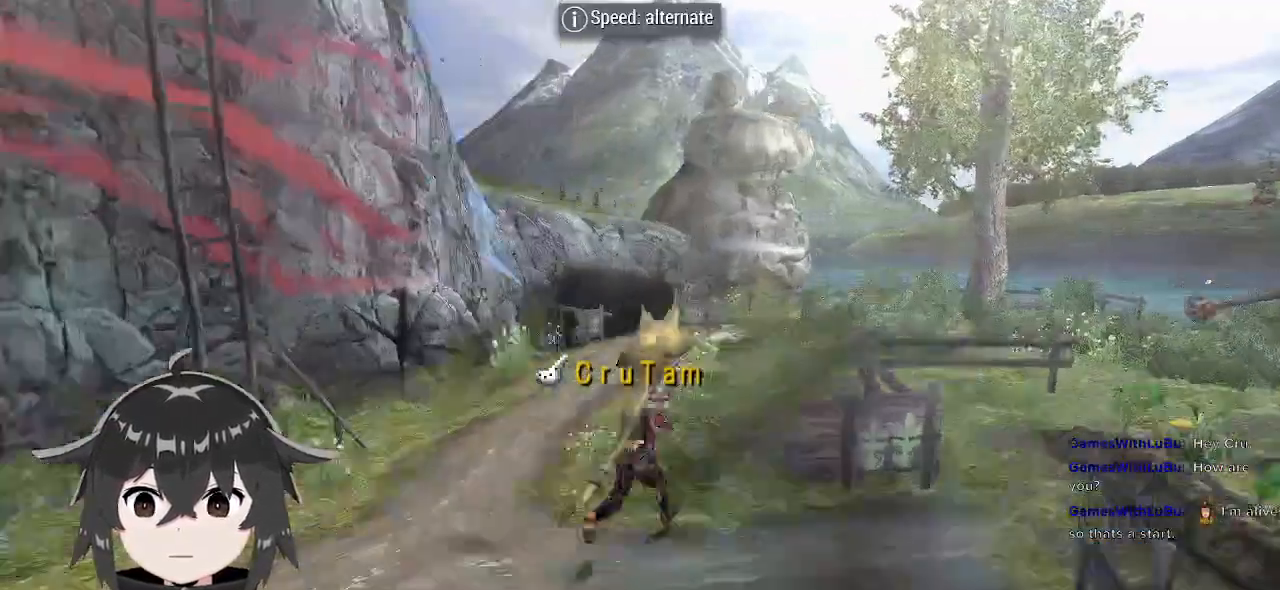
{"buttons": ["R1"], "left_stick": "right", "right_stick": "center", "events": [[200, "R2", "up"], [367, "left_stick", "right"]]}
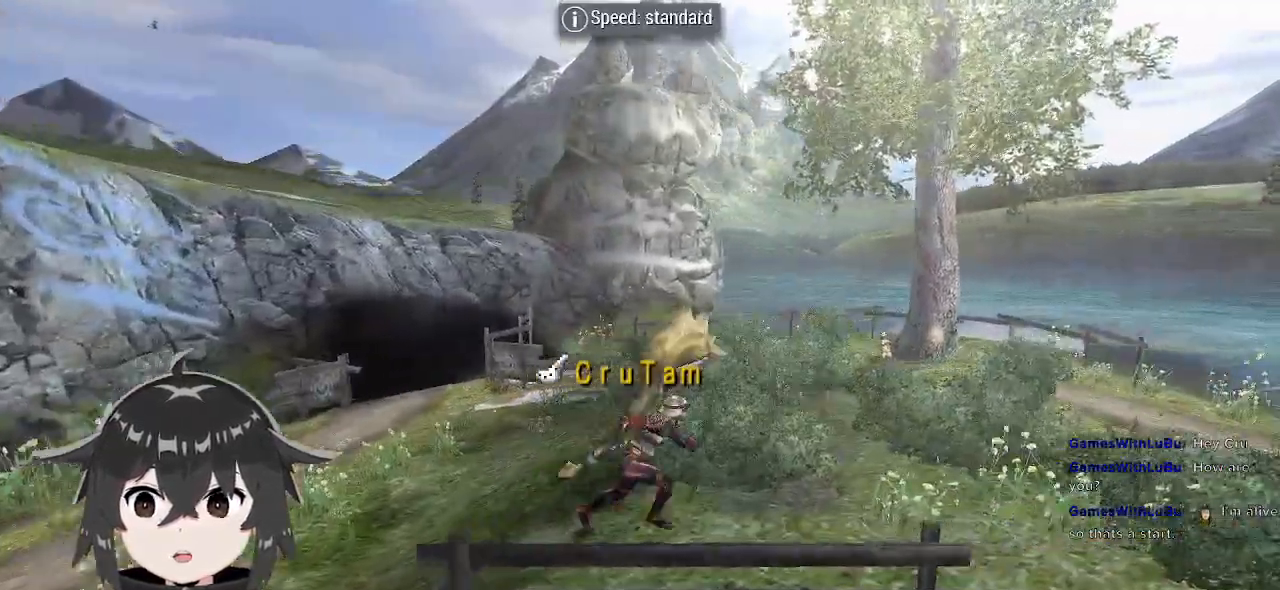
{"buttons": ["R1"], "left_stick": "right", "right_stick": "center", "events": []}
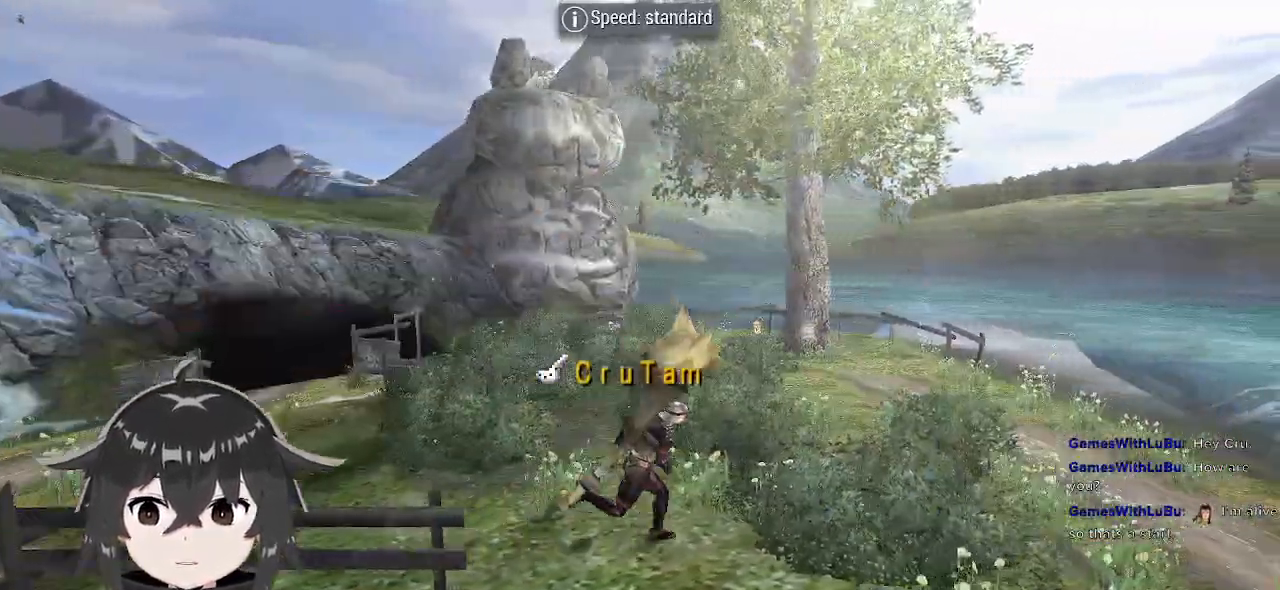
{"buttons": ["X", "R2"], "left_stick": "center", "right_stick": "center", "events": [[100, "left_stick", "center"], [133, "R1", "up"], [133, "R2", "down"], [133, "X", "down"], [200, "X", "up"], [267, "X", "down"], [333, "X", "up"], [400, "X", "down"], [433, "X", "up"], [500, "X", "down"]]}
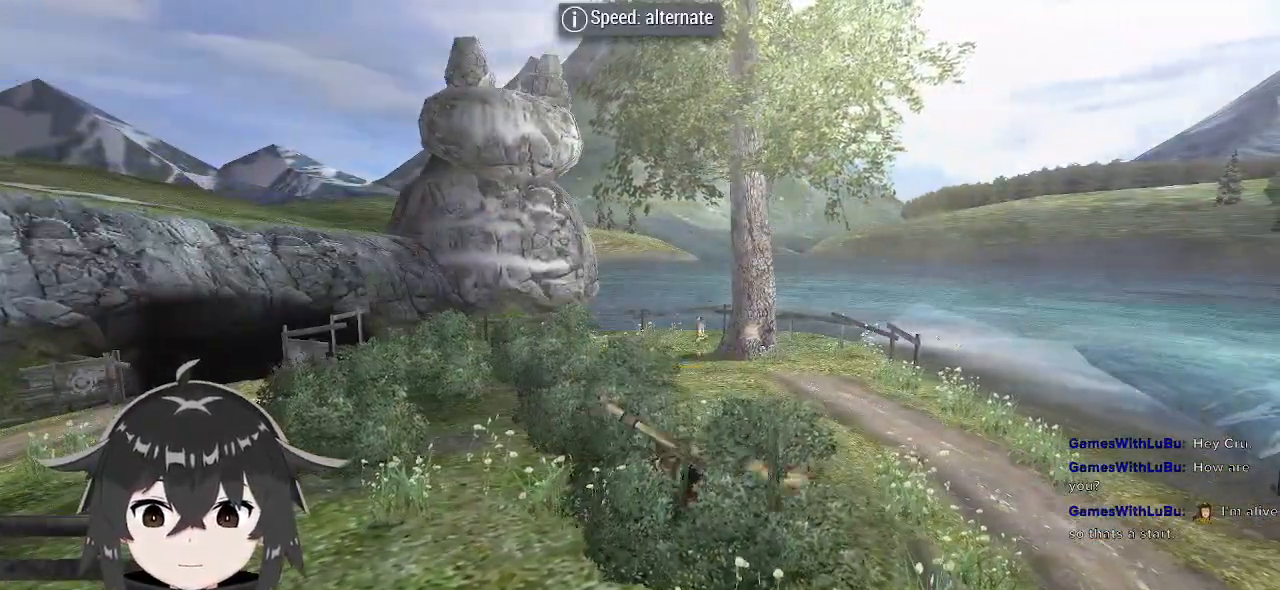
{"buttons": ["R2"], "left_stick": "center", "right_stick": "center", "events": [[33, "X", "up"], [100, "X", "down"], [167, "X", "up"], [233, "X", "down"], [300, "X", "up"], [333, "X", "down"], [400, "X", "up"], [433, "X", "down"], [500, "X", "up"]]}
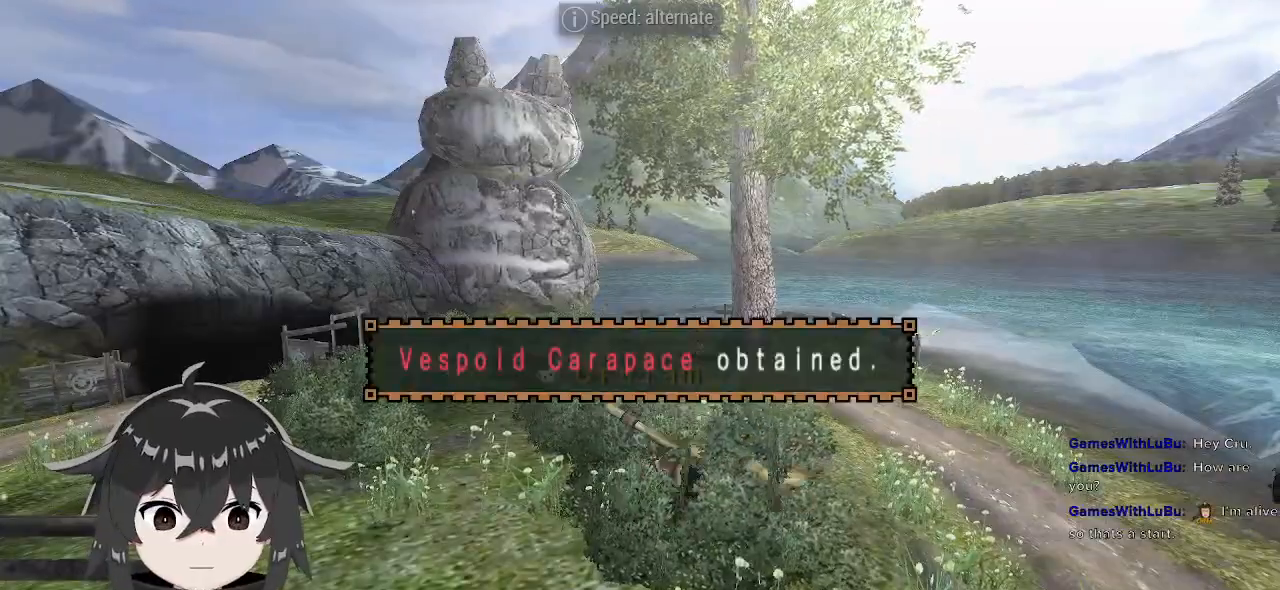
{"buttons": ["R2"], "left_stick": "center", "right_stick": "center", "events": [[67, "X", "down"], [133, "X", "up"], [200, "X", "down"], [233, "X", "up"], [300, "X", "down"], [367, "X", "up"], [400, "X", "down"], [467, "X", "up"]]}
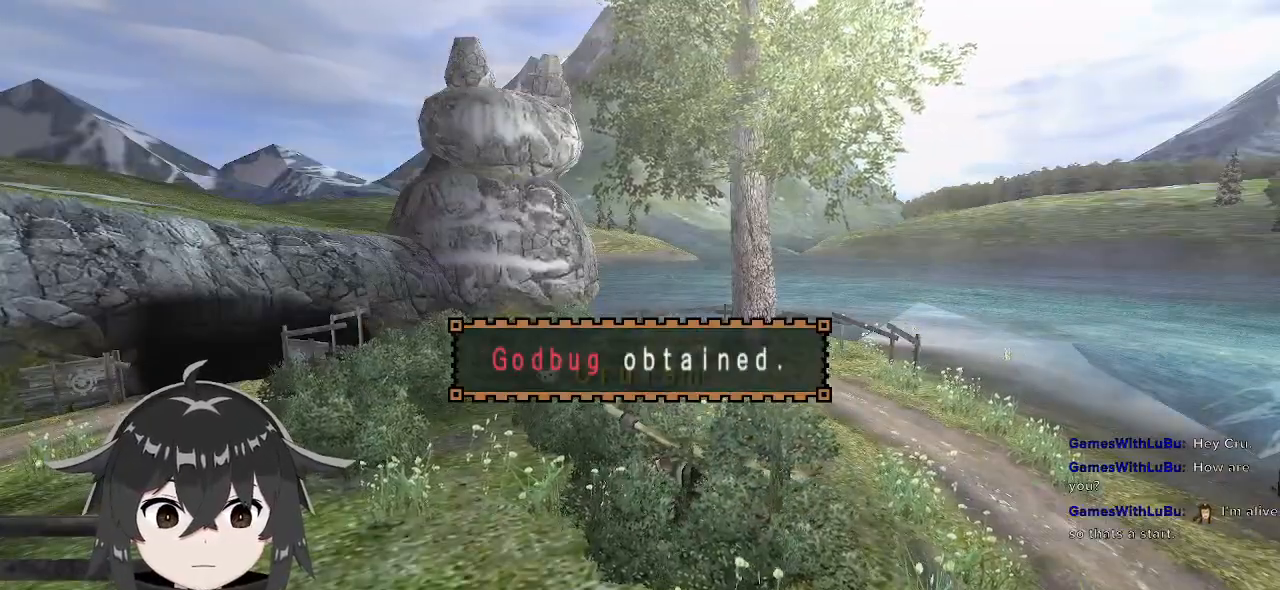
{"buttons": ["R2"], "left_stick": "center", "right_stick": "center", "events": [[67, "X", "down"], [133, "X", "up"], [167, "X", "down"], [233, "X", "up"], [300, "X", "down"], [400, "X", "up"], [433, "X", "down"], [467, "X", "up"]]}